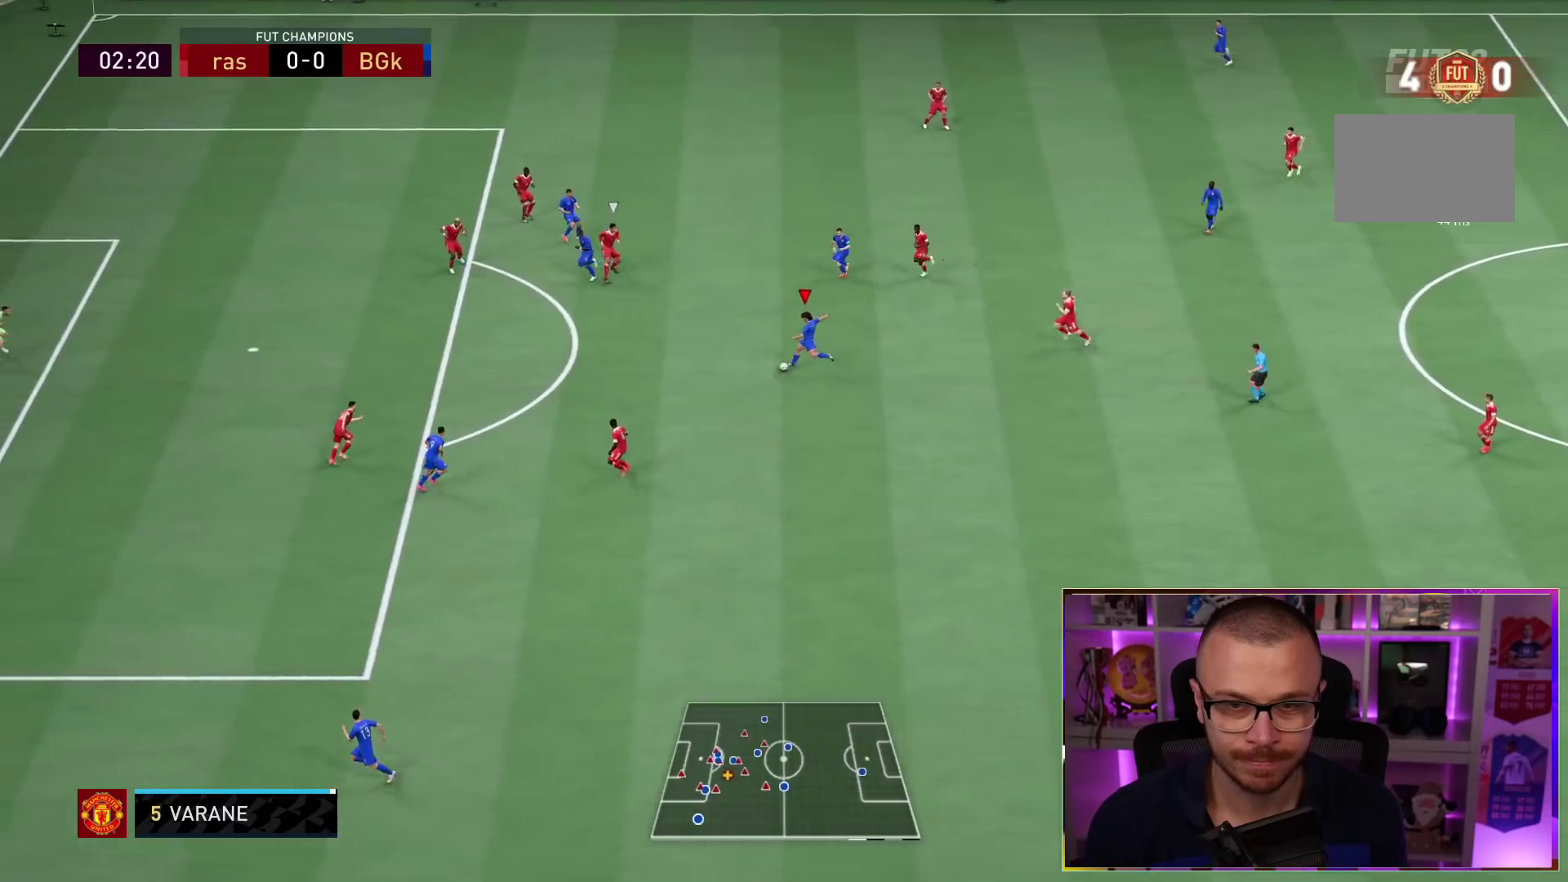
Gameplay with a controller (PlayStation layout); each line is a JSON object with the inputs held at the frame after it. "events" lists button and stick changes between this image and that frame as [ms after this image, input, new state], when the widget could be followed in between. Not read: L3 R3.
{"buttons": [], "left_stick": "up-left", "right_stick": "center", "events": []}
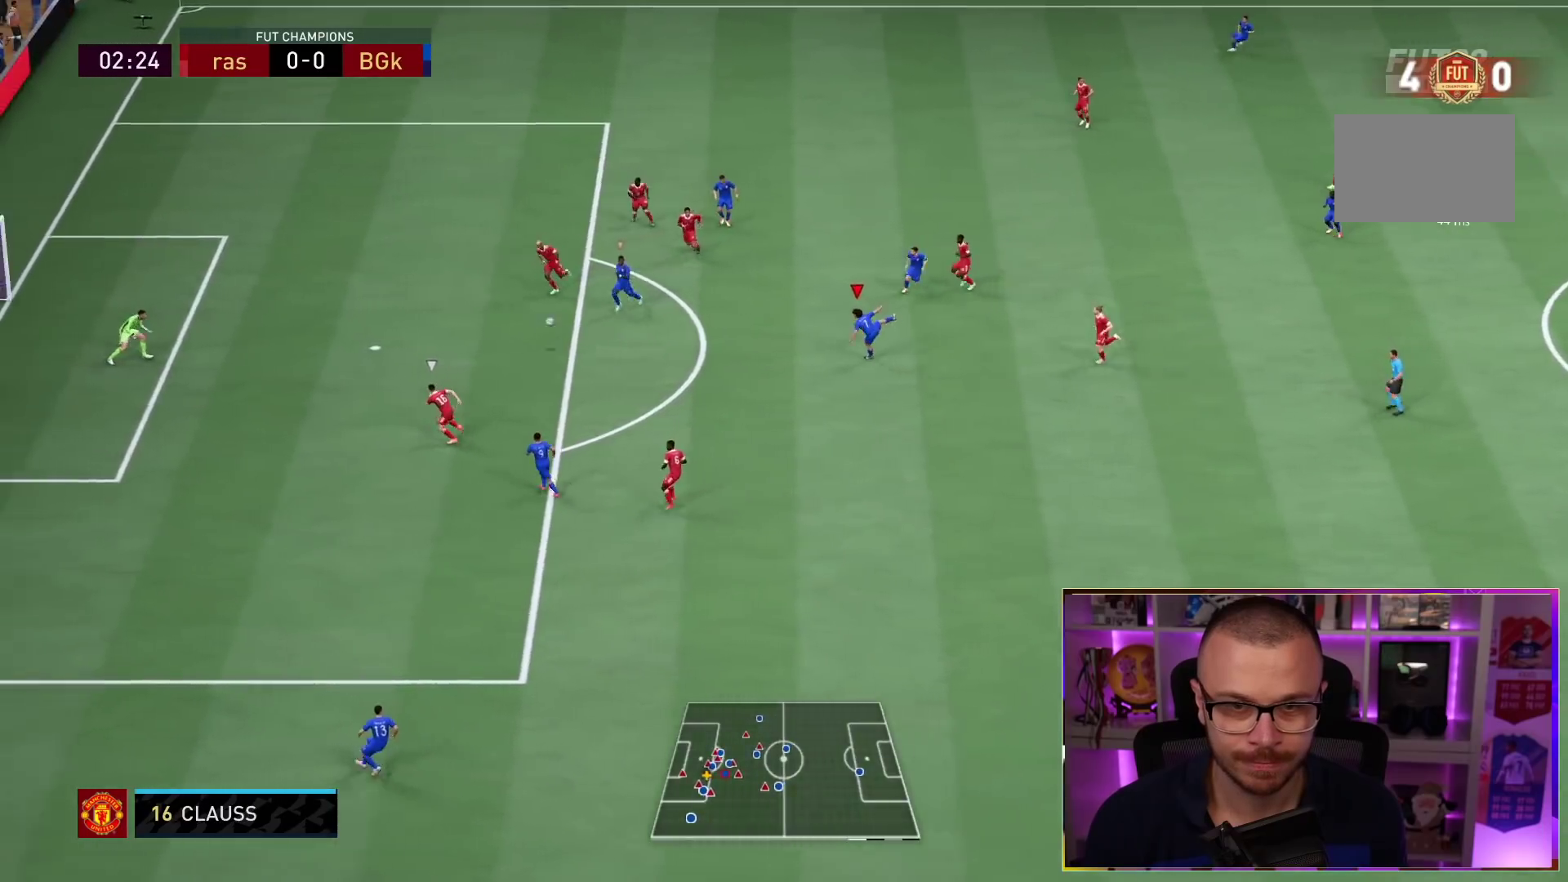
{"buttons": [], "left_stick": "up-left", "right_stick": "center", "events": []}
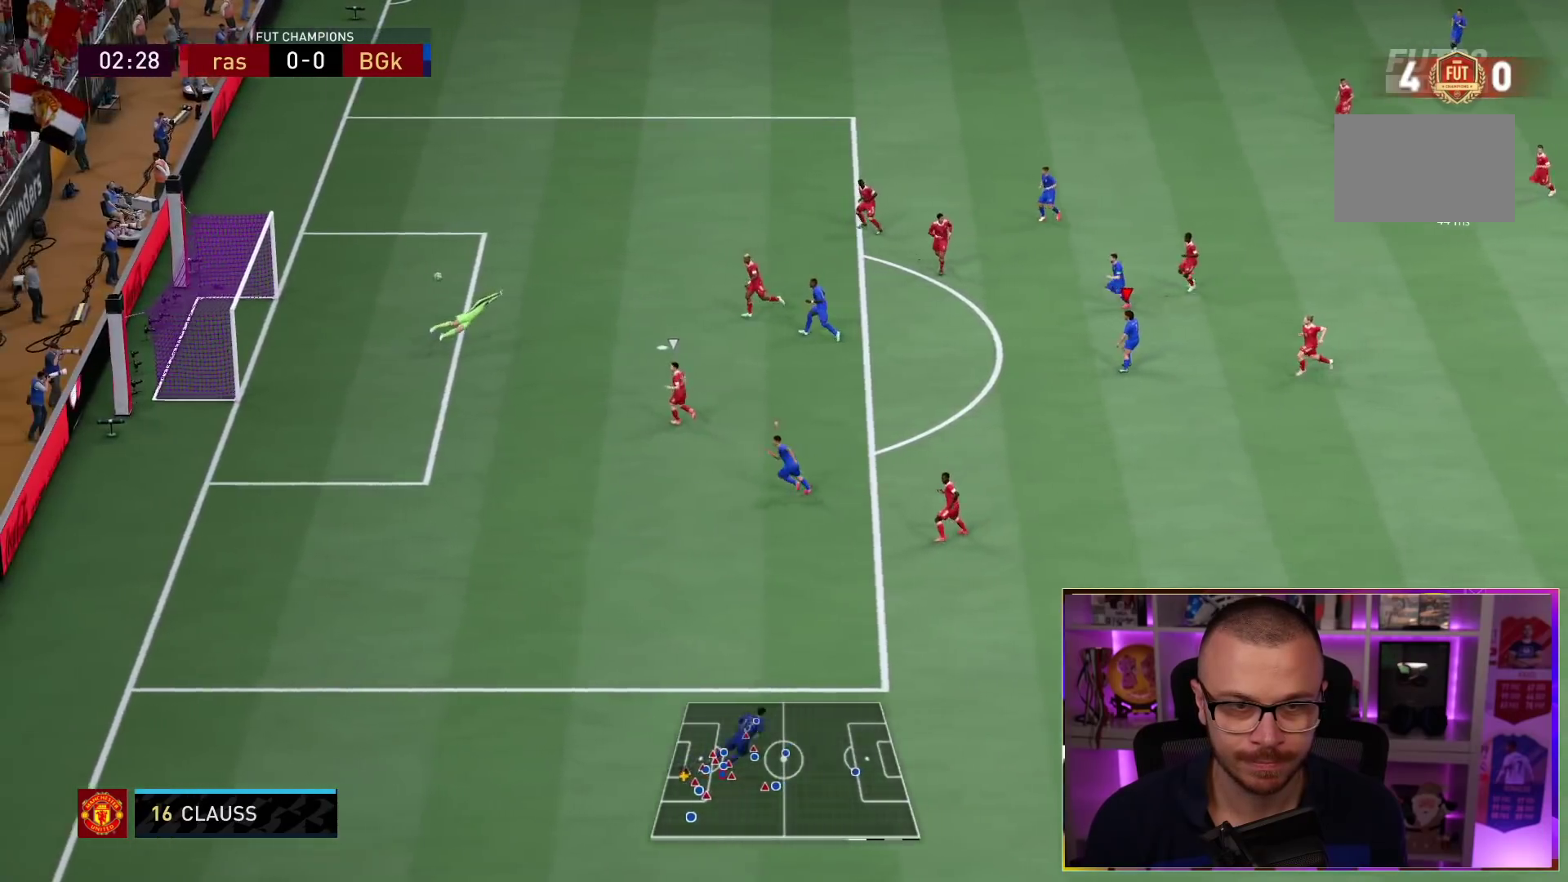
{"buttons": [], "left_stick": "up-left", "right_stick": "center", "events": []}
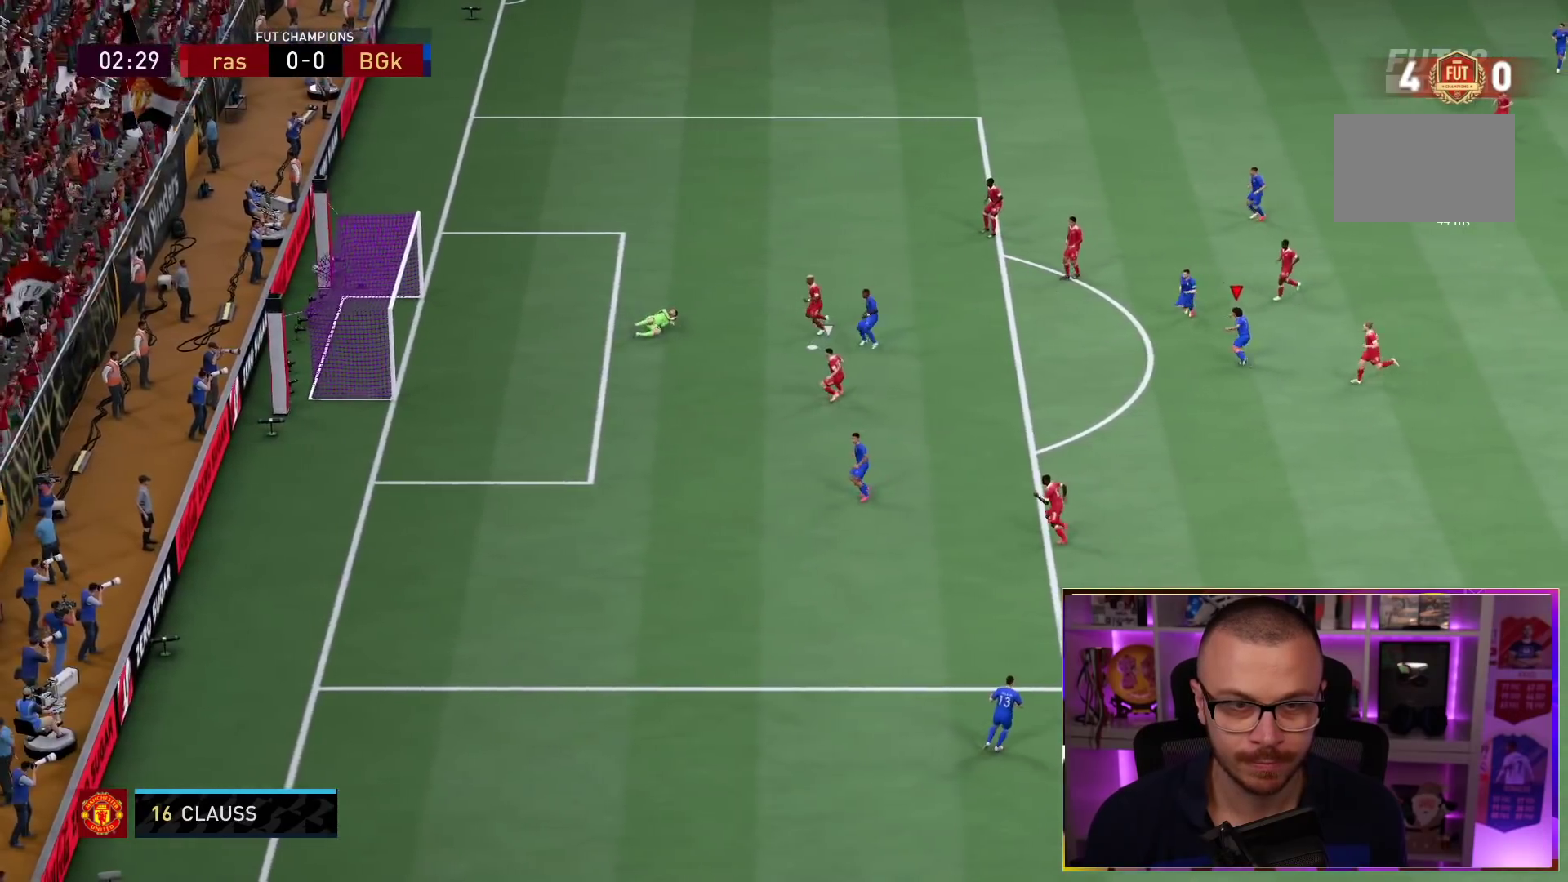
{"buttons": [], "left_stick": "center", "right_stick": "center", "events": [[383, "left_stick", "center"]]}
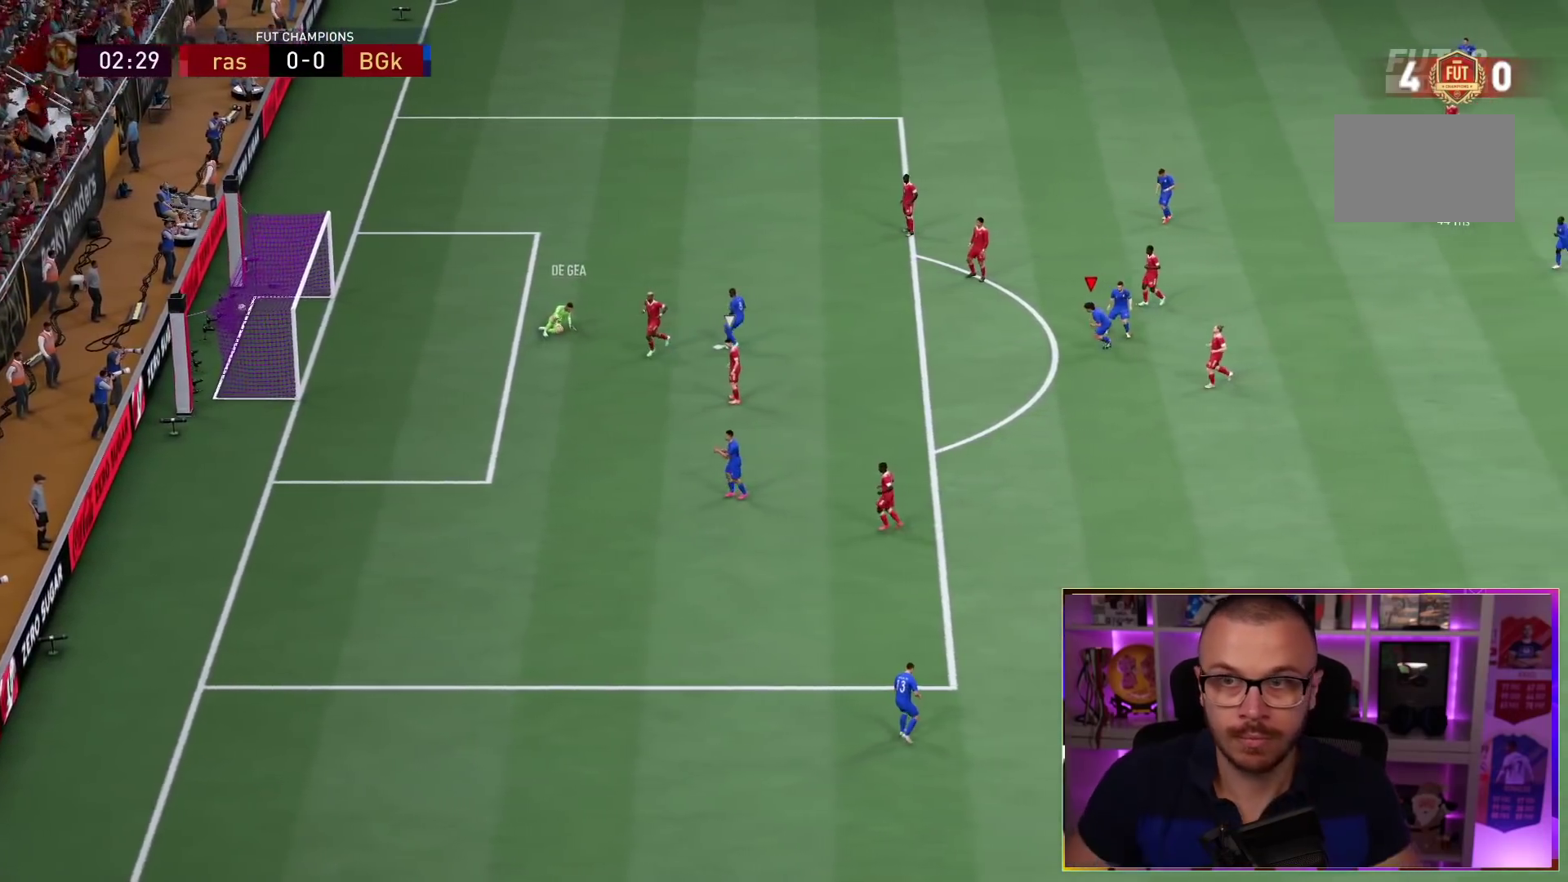
{"buttons": [], "left_stick": "center", "right_stick": "center", "events": []}
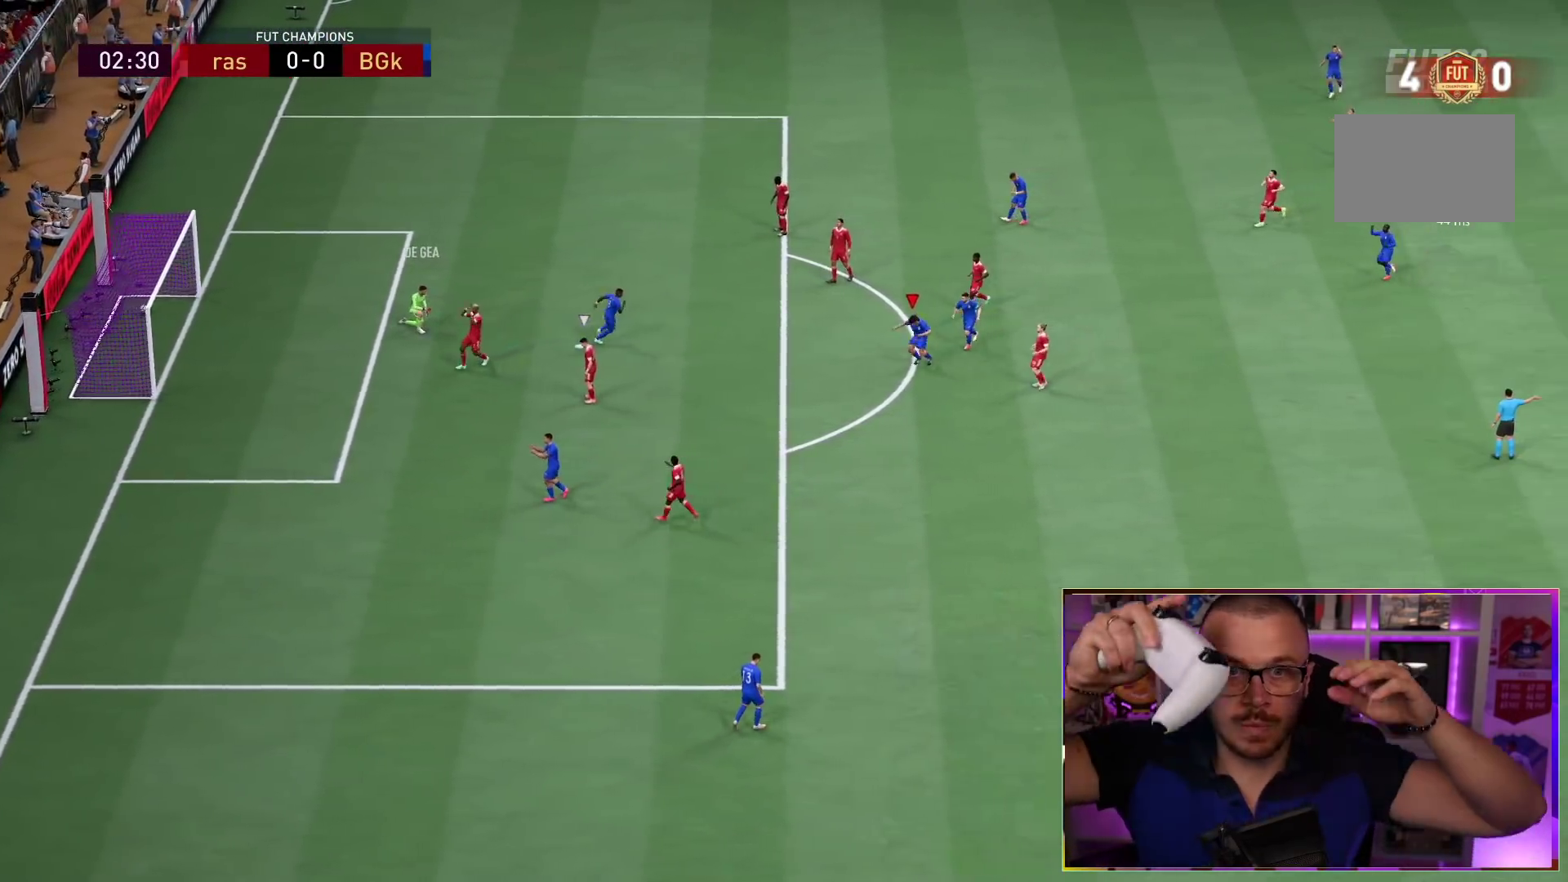
{"buttons": [], "left_stick": "center", "right_stick": "center", "events": []}
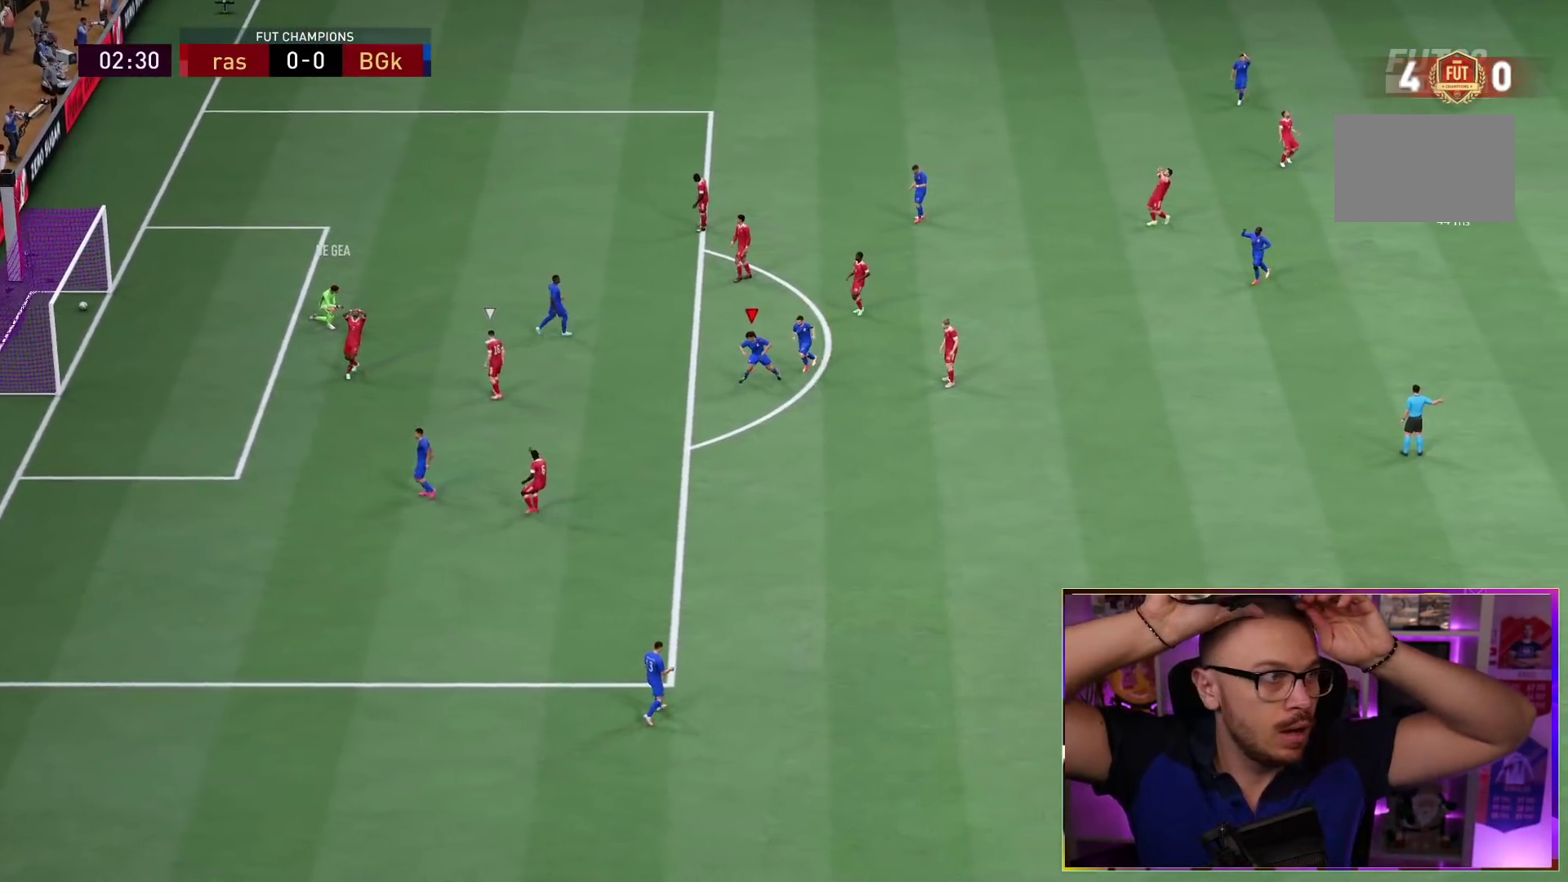
{"buttons": [], "left_stick": "center", "right_stick": "center", "events": []}
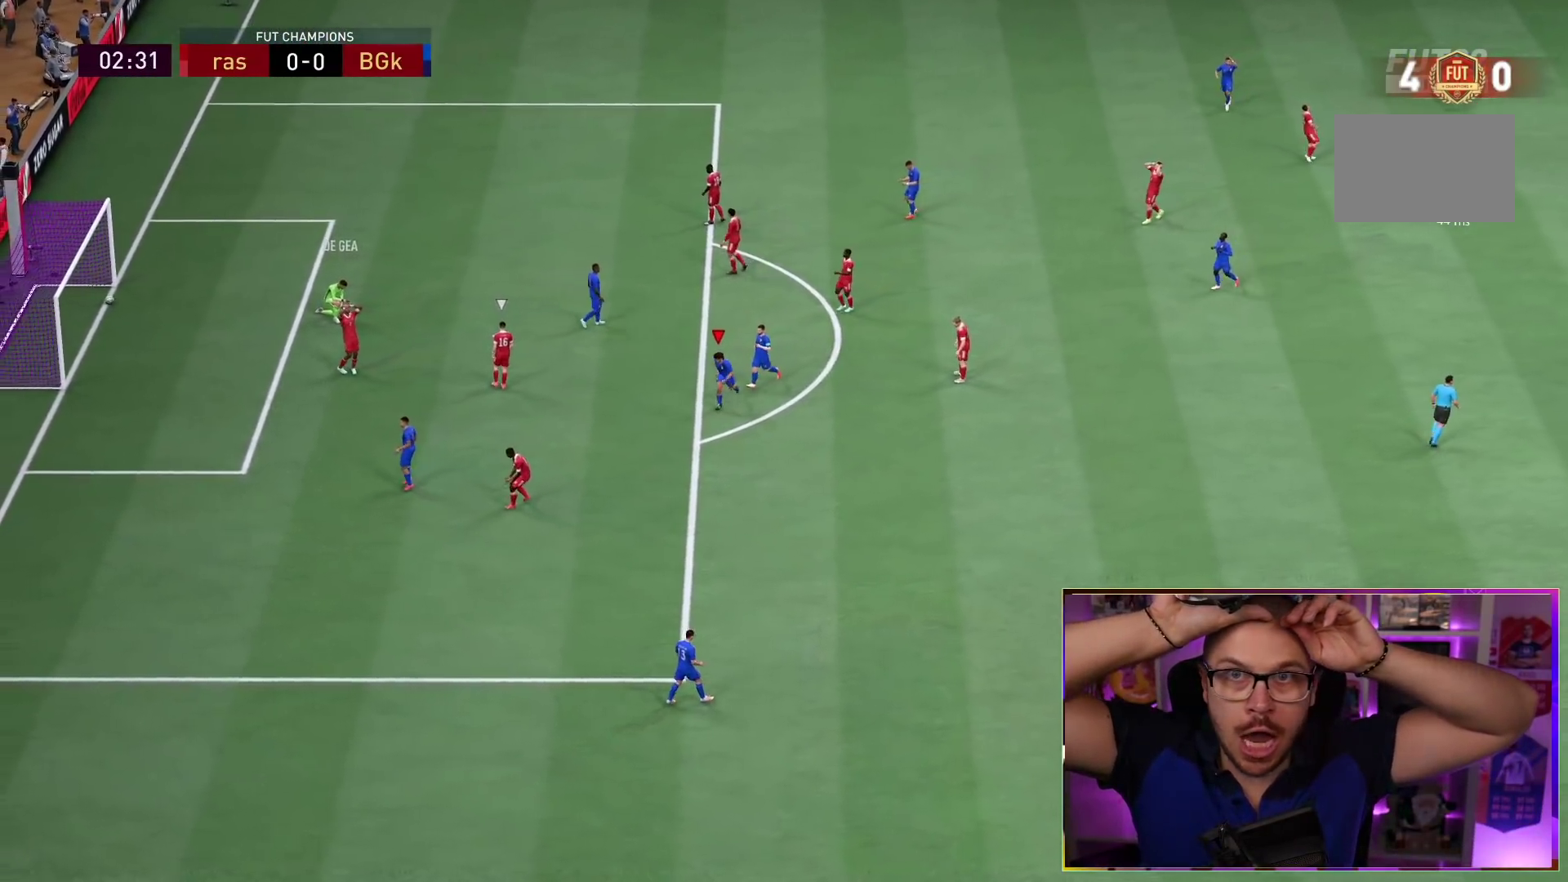
{"buttons": [], "left_stick": "center", "right_stick": "center", "events": []}
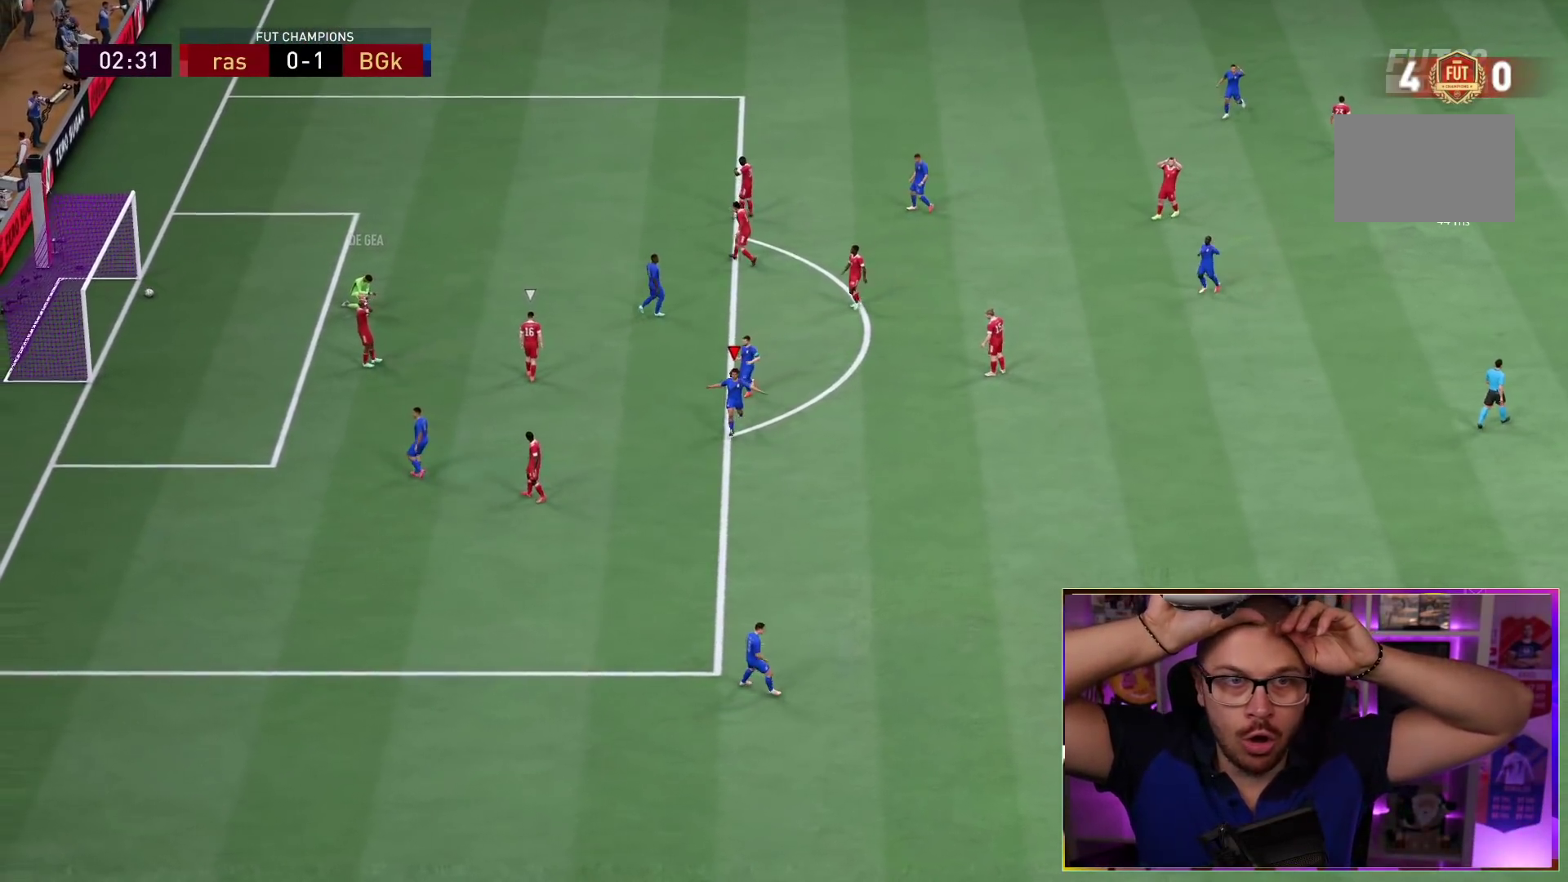
{"buttons": [], "left_stick": "center", "right_stick": "center", "events": []}
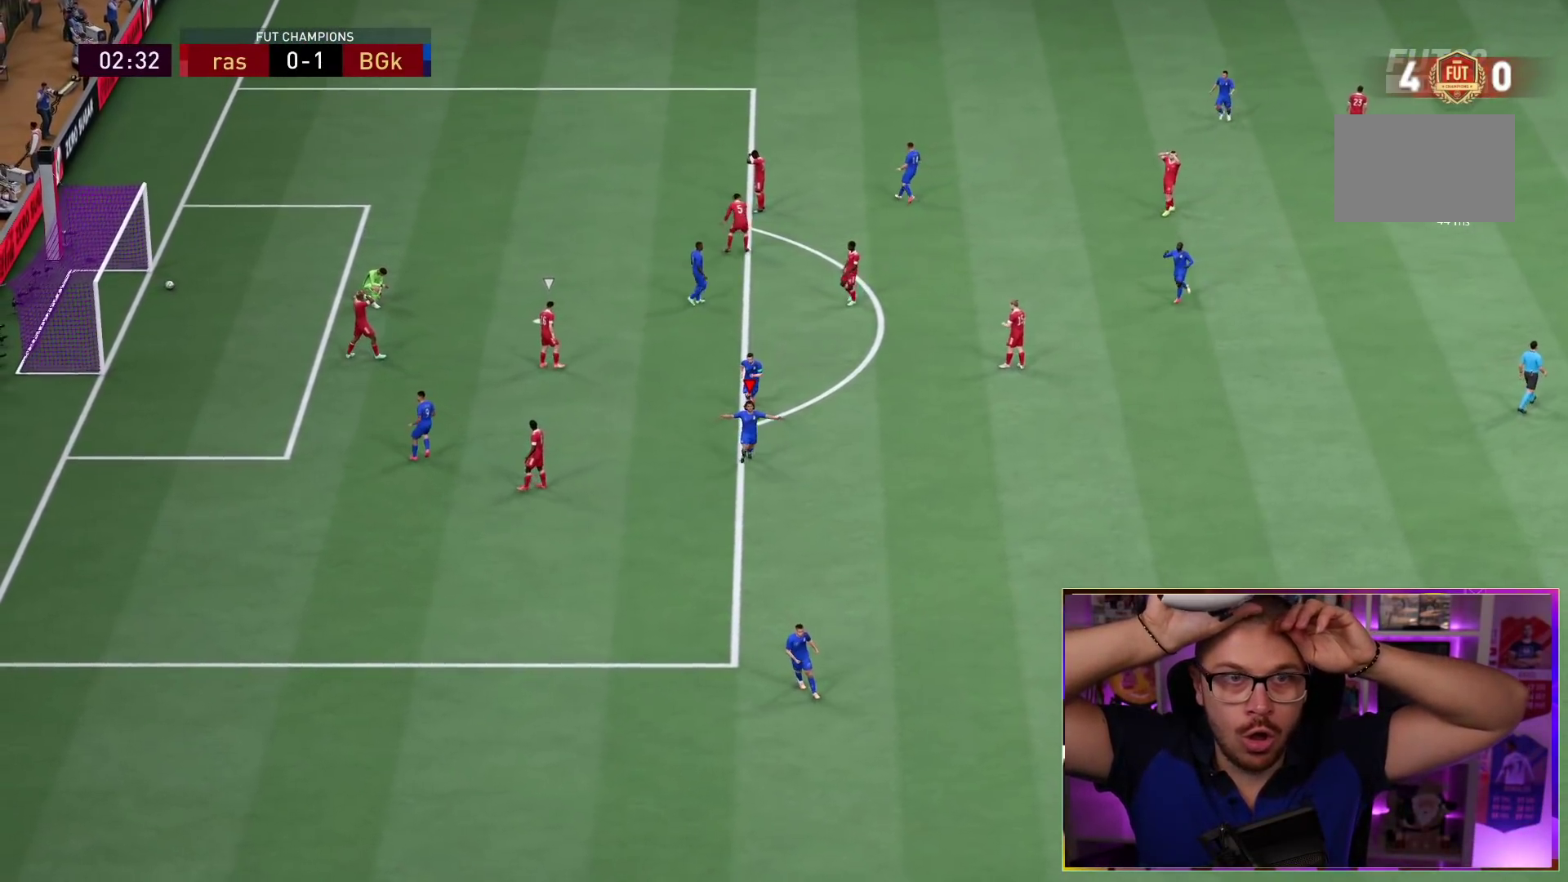
{"buttons": [], "left_stick": "center", "right_stick": "center", "events": []}
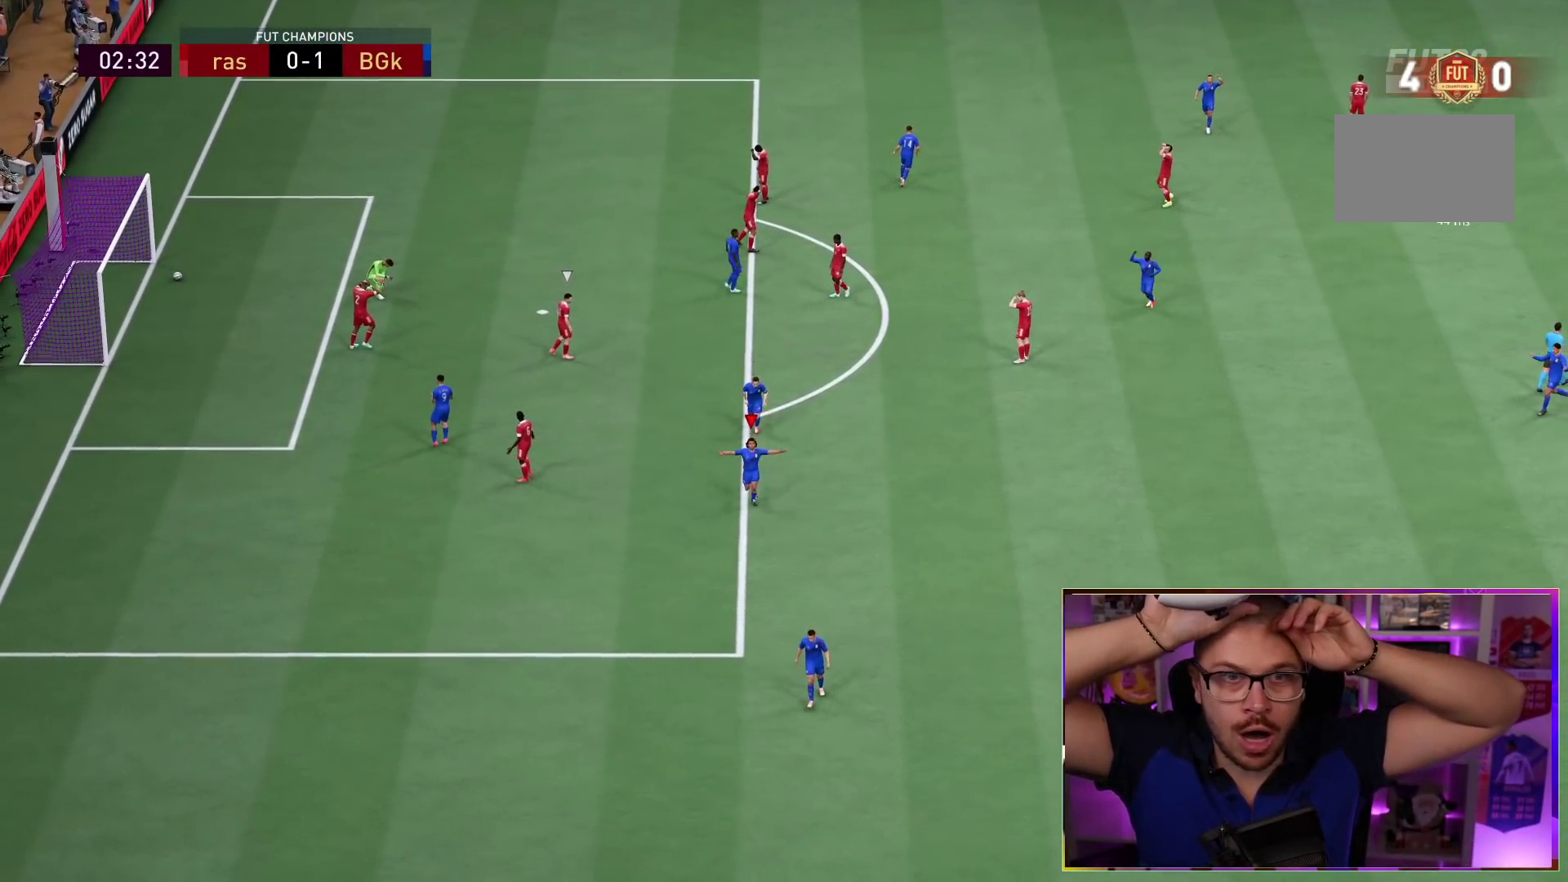
{"buttons": [], "left_stick": "center", "right_stick": "center", "events": [[33, "SQUARE", "down"], [200, "SQUARE", "up"]]}
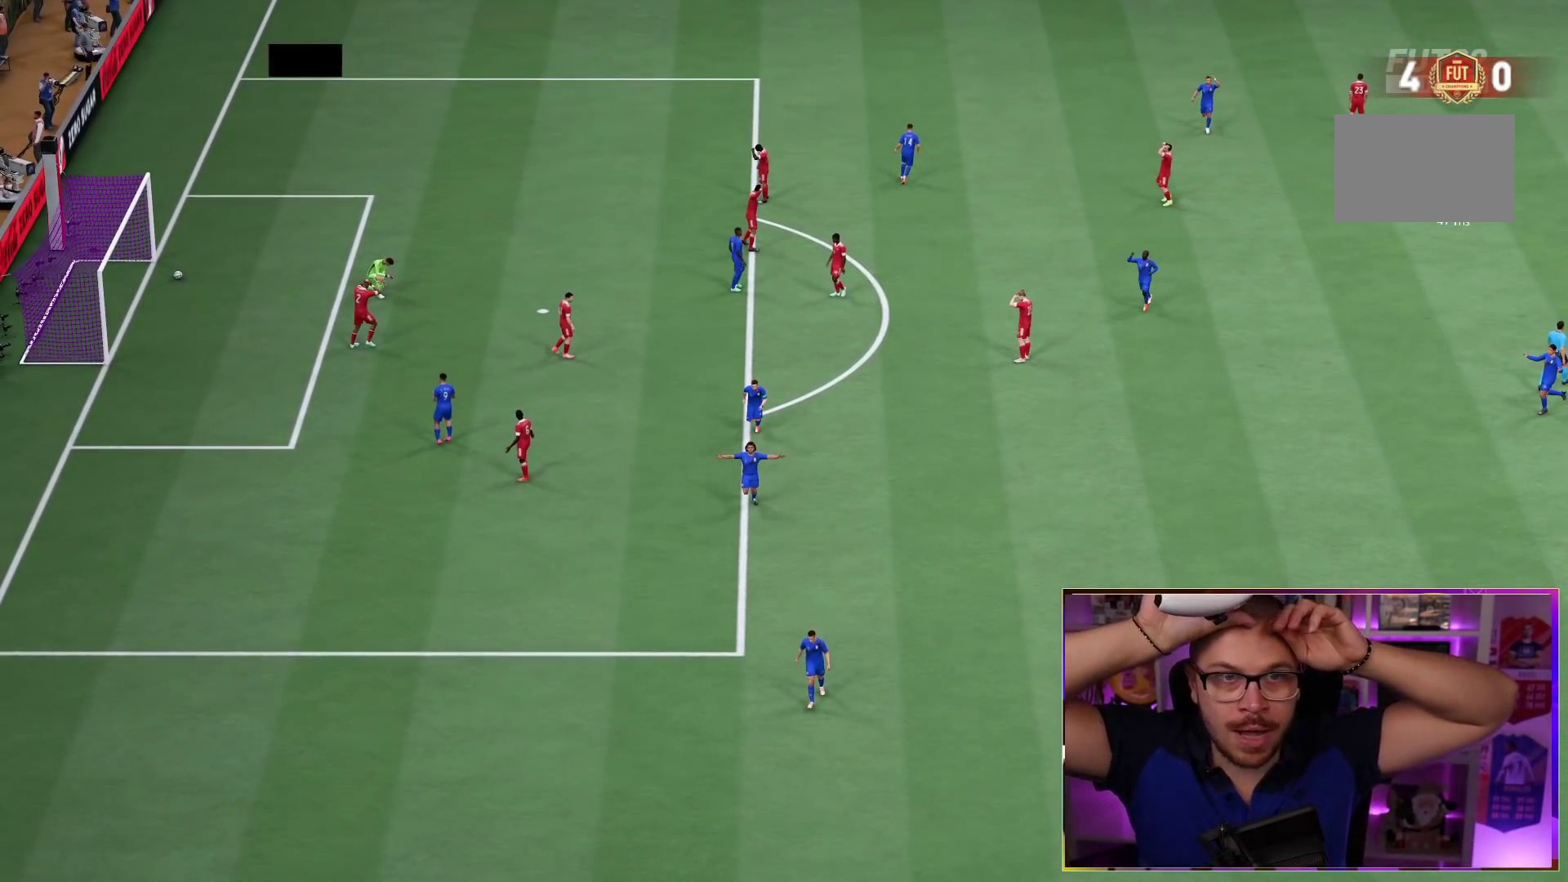
{"buttons": [], "left_stick": "center", "right_stick": "center", "events": []}